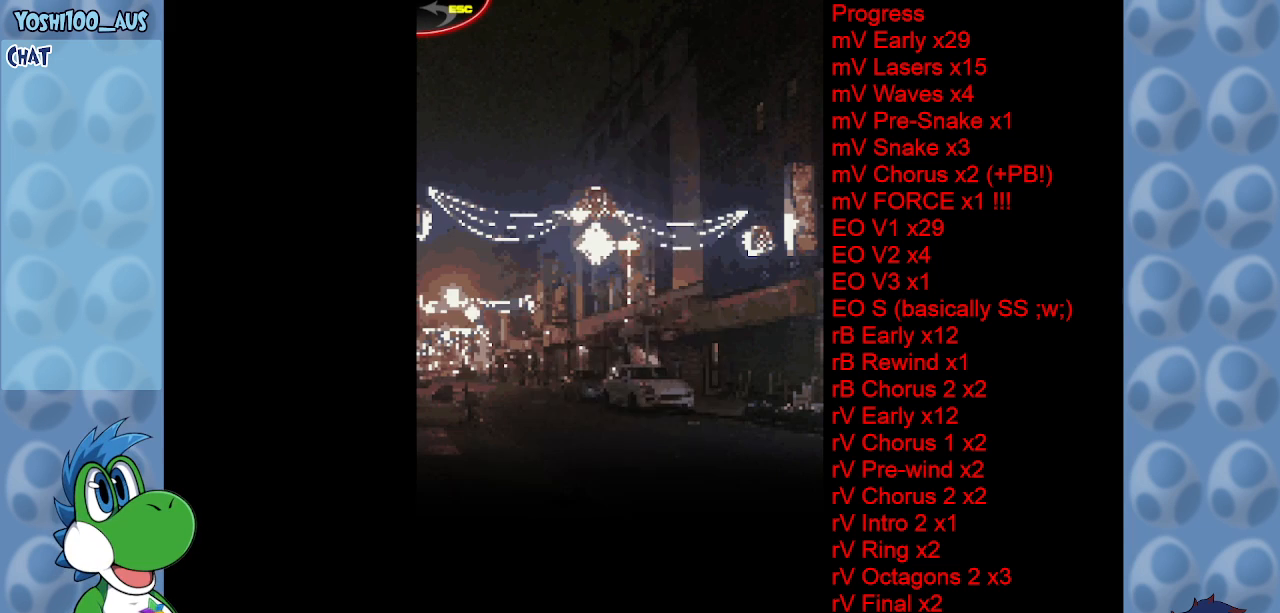
Gameplay with keyboard; each line is a JSON object with the keys held at the frame after it. "events" lists presses ("down") and releases ("up") of "c", "down", "left", "right", "up", "x" and "z" between this image and that frame as [ms after this image, input, new state], when the widget could be followed in between. No other keys are recorded. Mouse input is not recorded.
{"keys": ["x"], "events": [[100, "x", "down"]]}
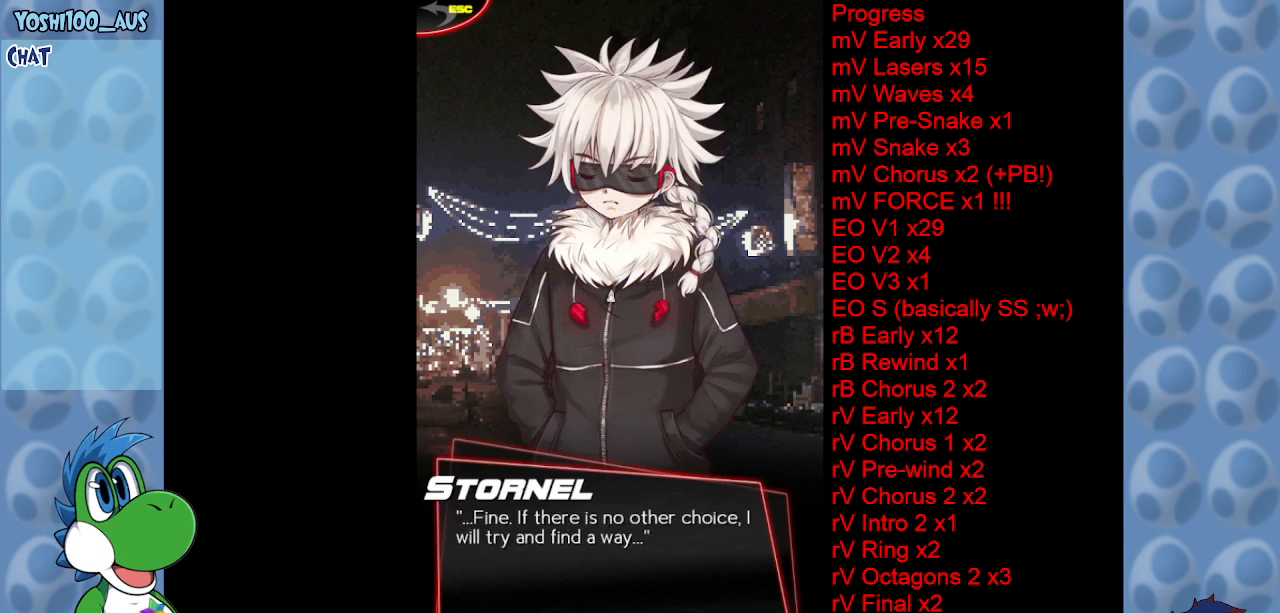
{"keys": ["x"], "events": []}
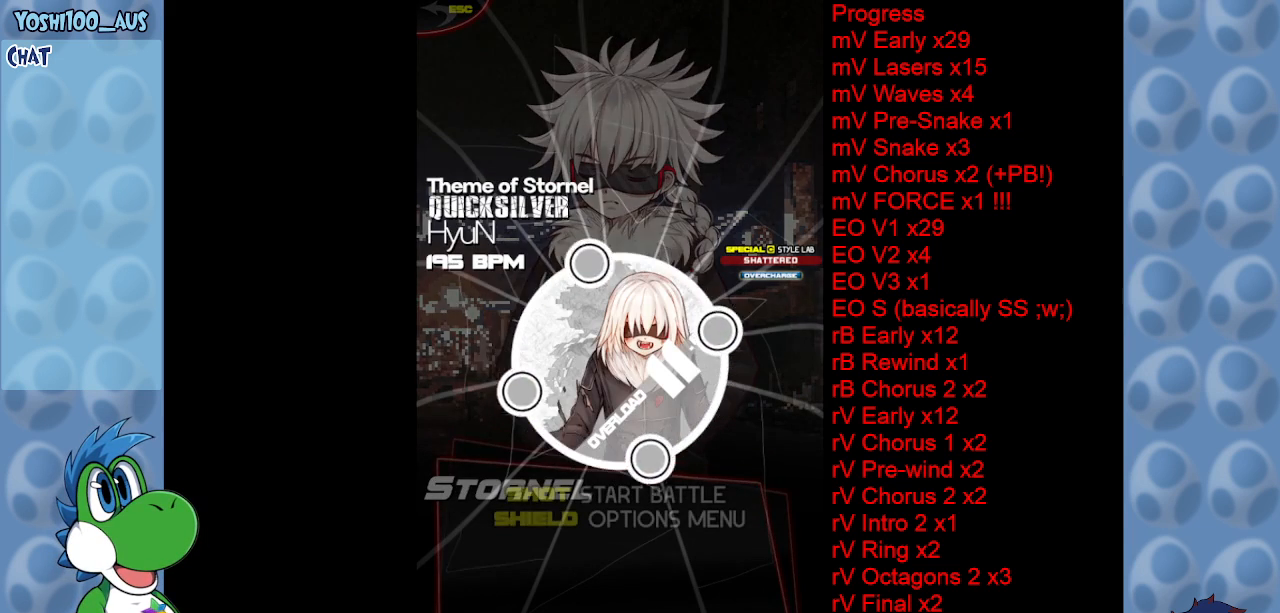
{"keys": [], "events": [[317, "x", "up"]]}
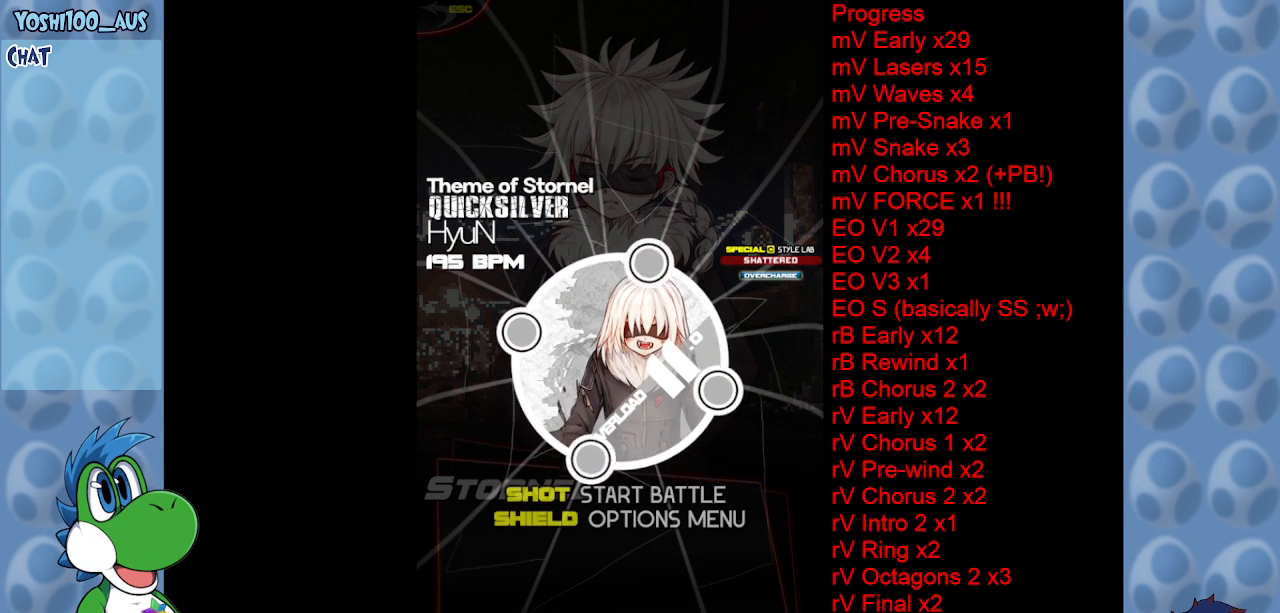
{"keys": [], "events": []}
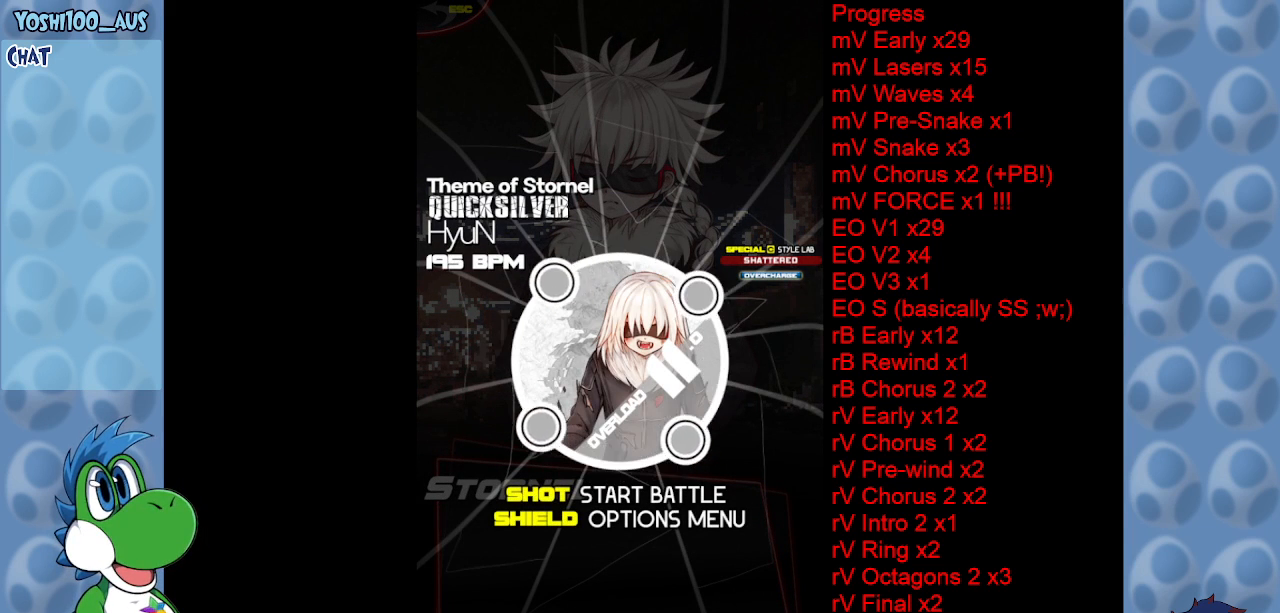
{"keys": [], "events": [[333, "z", "down"], [483, "z", "up"]]}
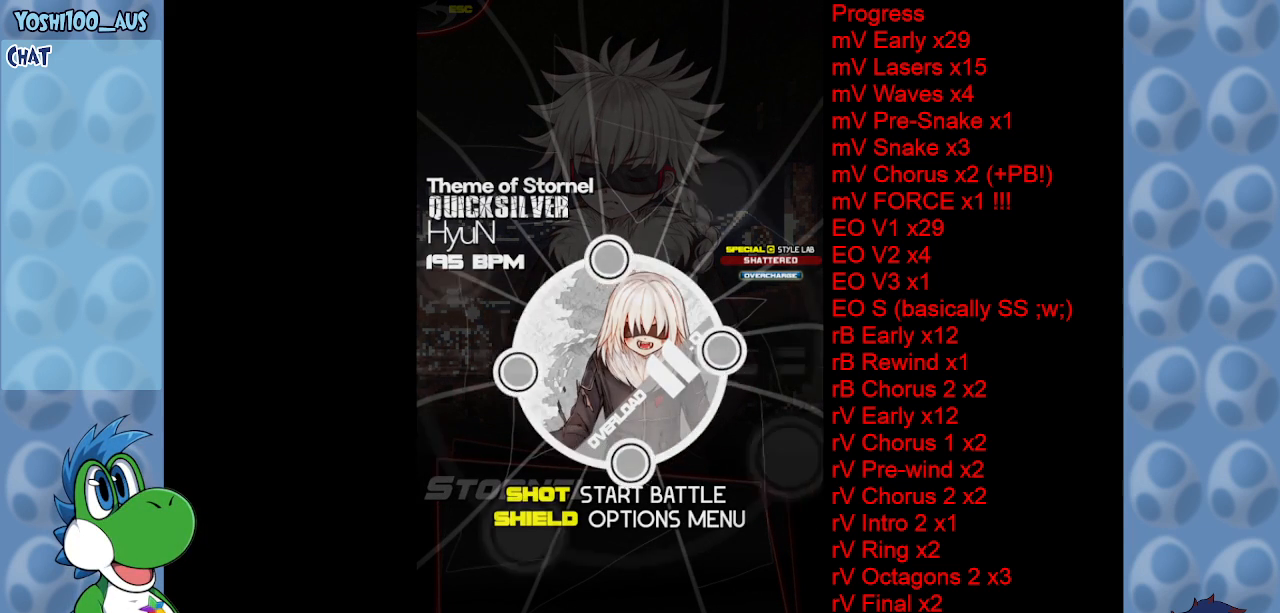
{"keys": [], "events": []}
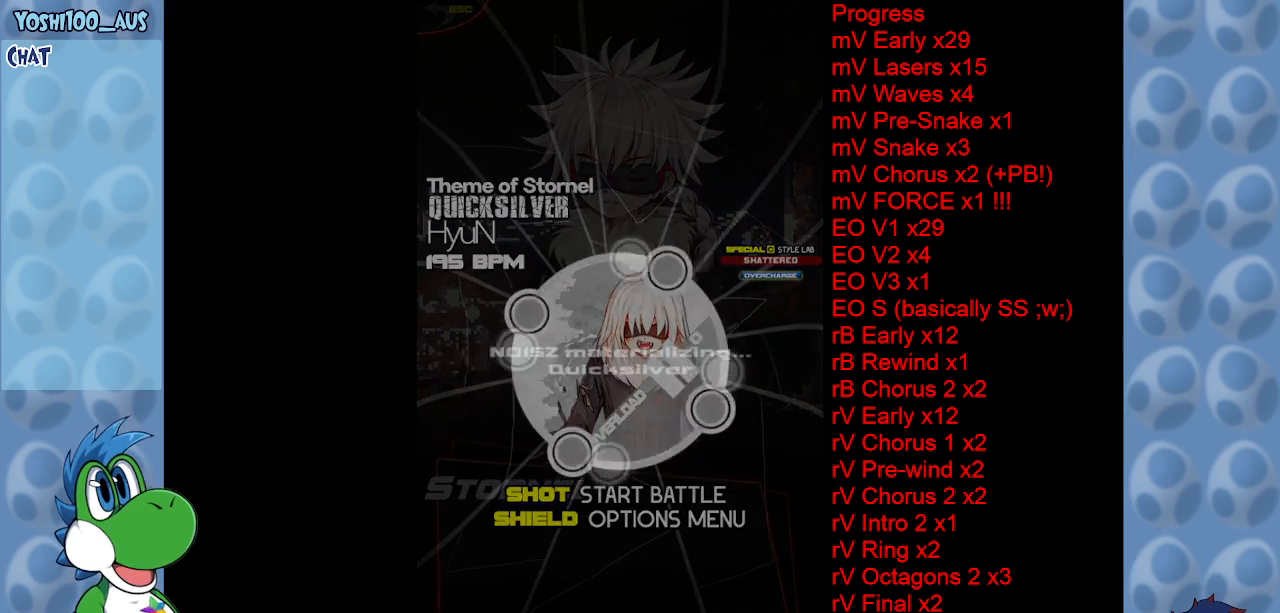
{"keys": [], "events": []}
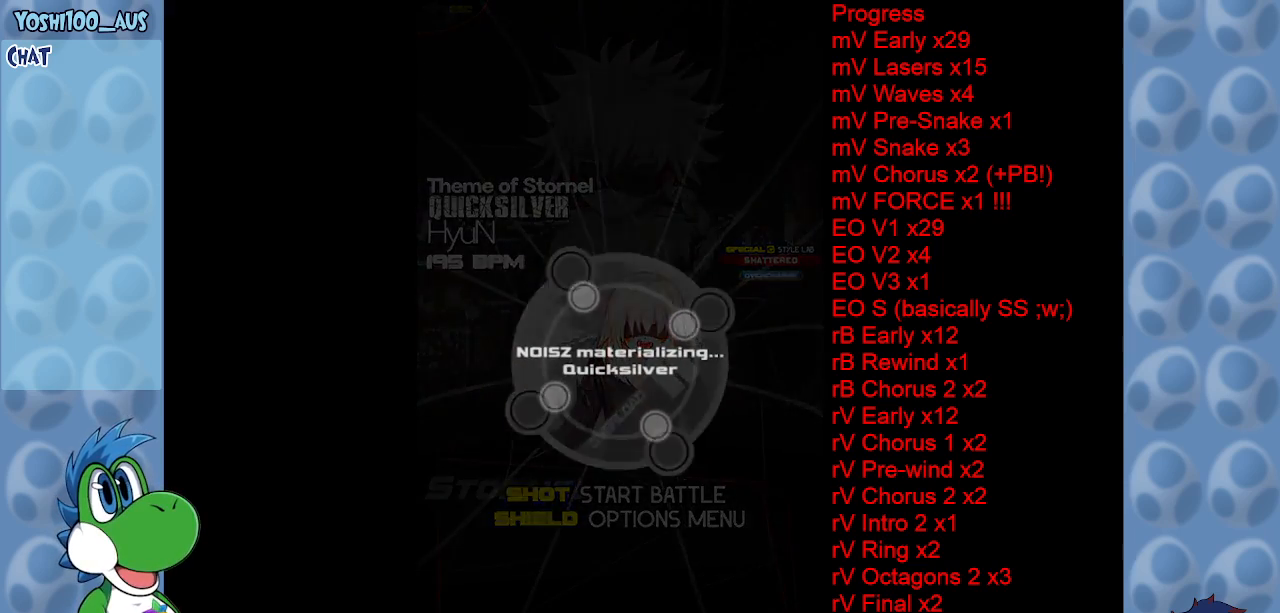
{"keys": [], "events": []}
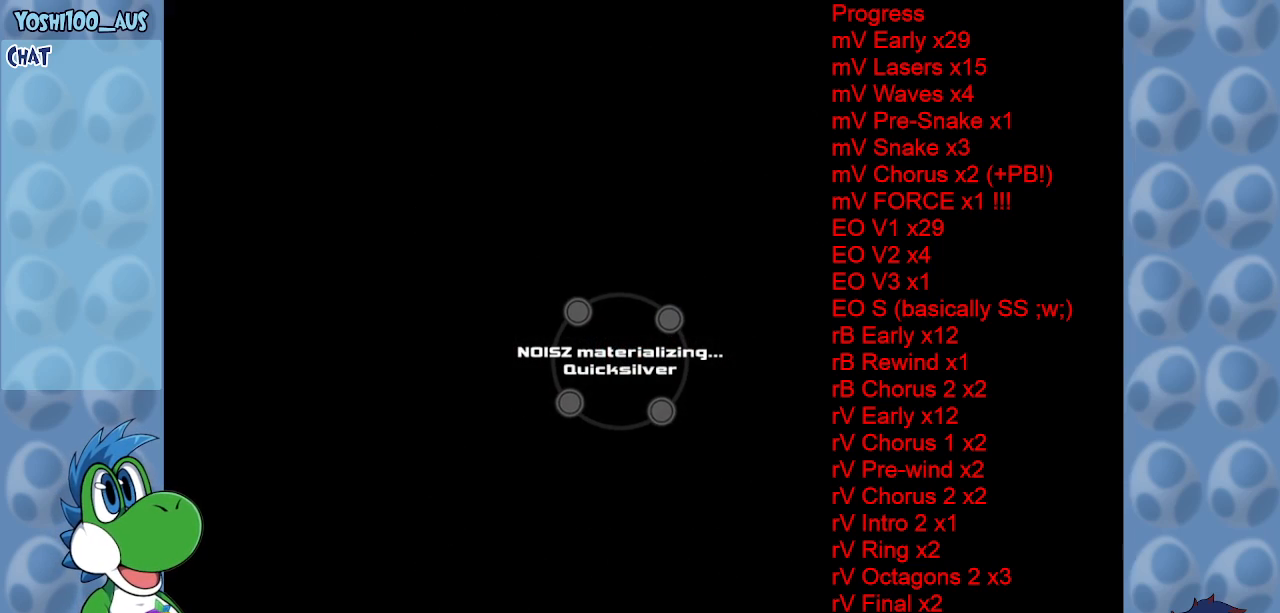
{"keys": [], "events": []}
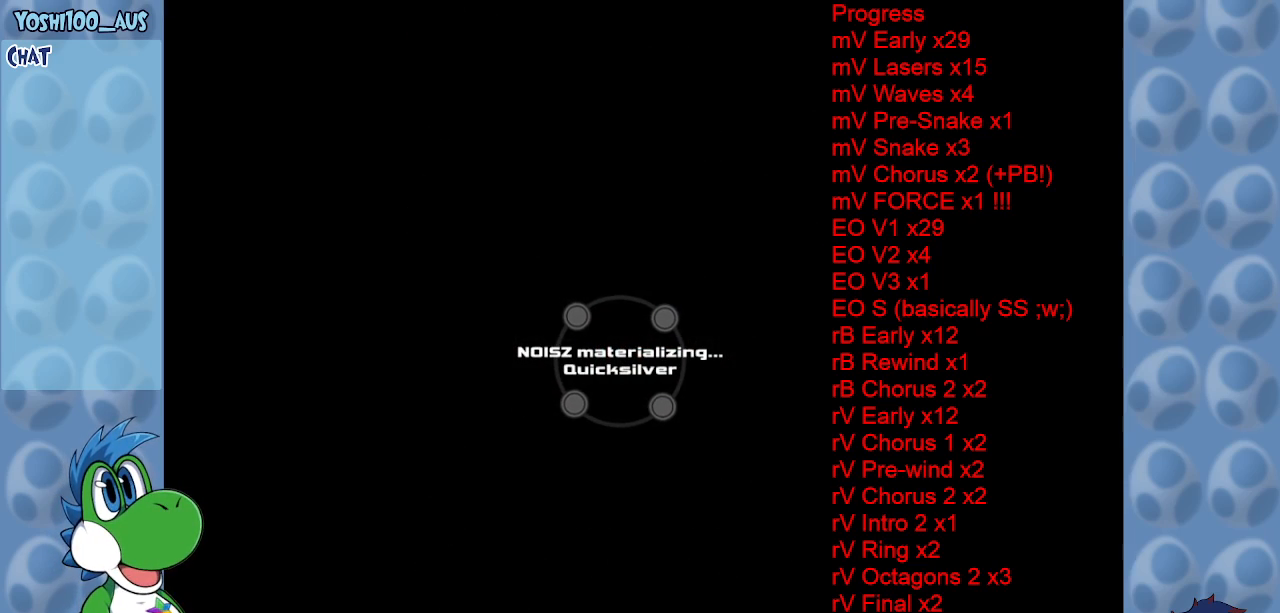
{"keys": [], "events": []}
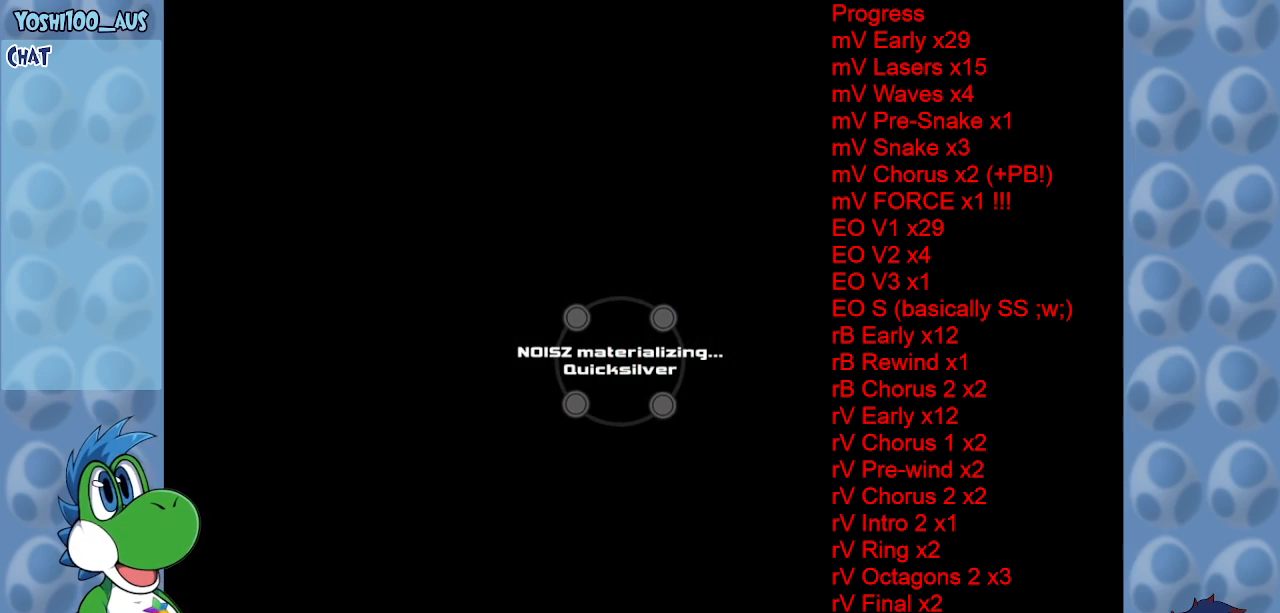
{"keys": [], "events": []}
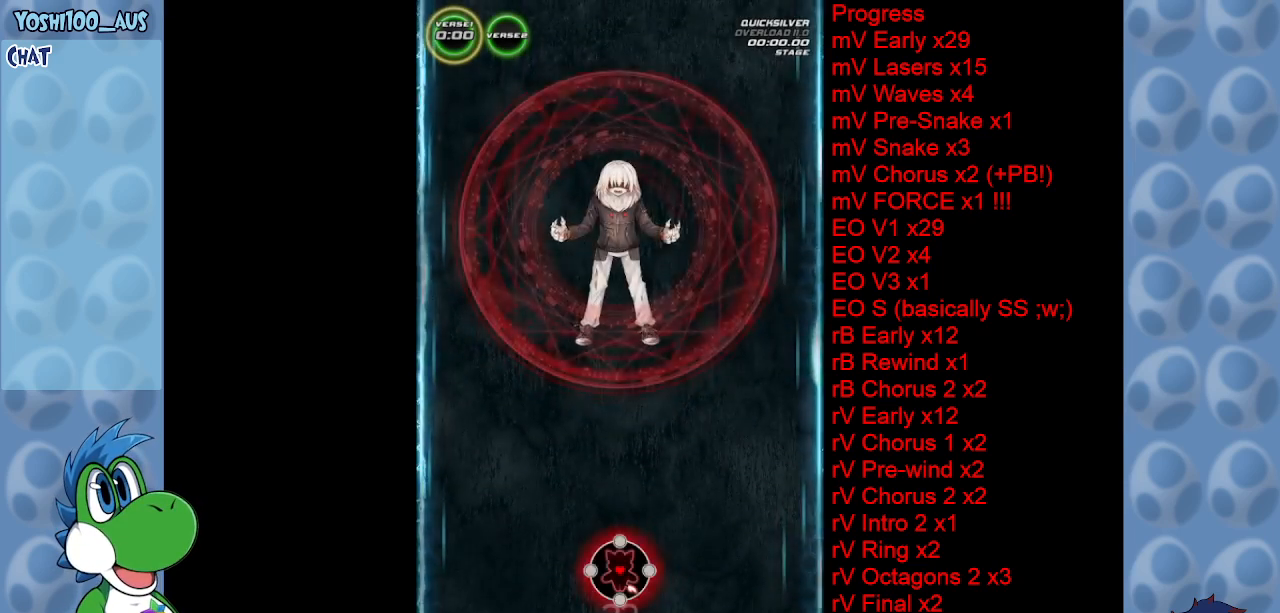
{"keys": [], "events": []}
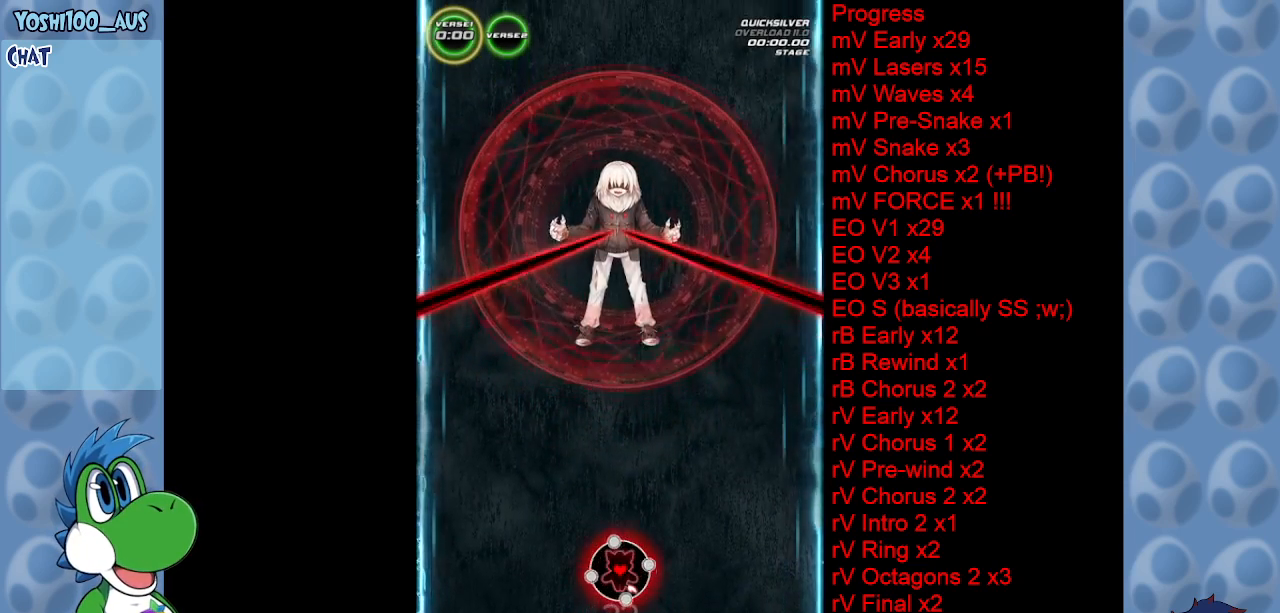
{"keys": [], "events": []}
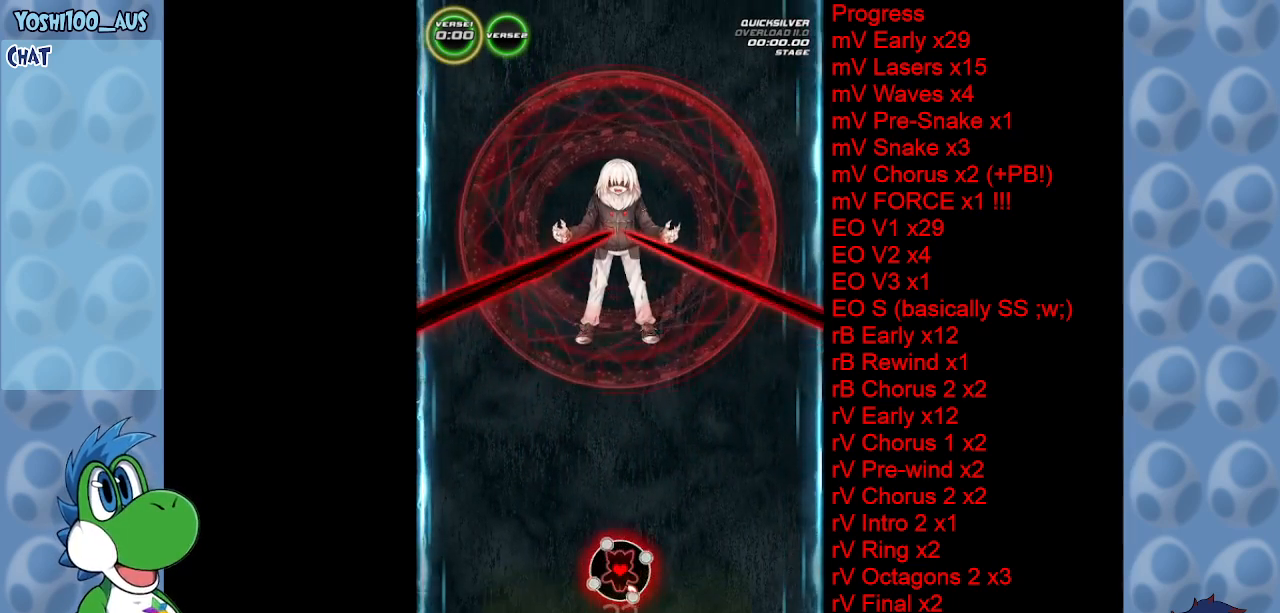
{"keys": [], "events": []}
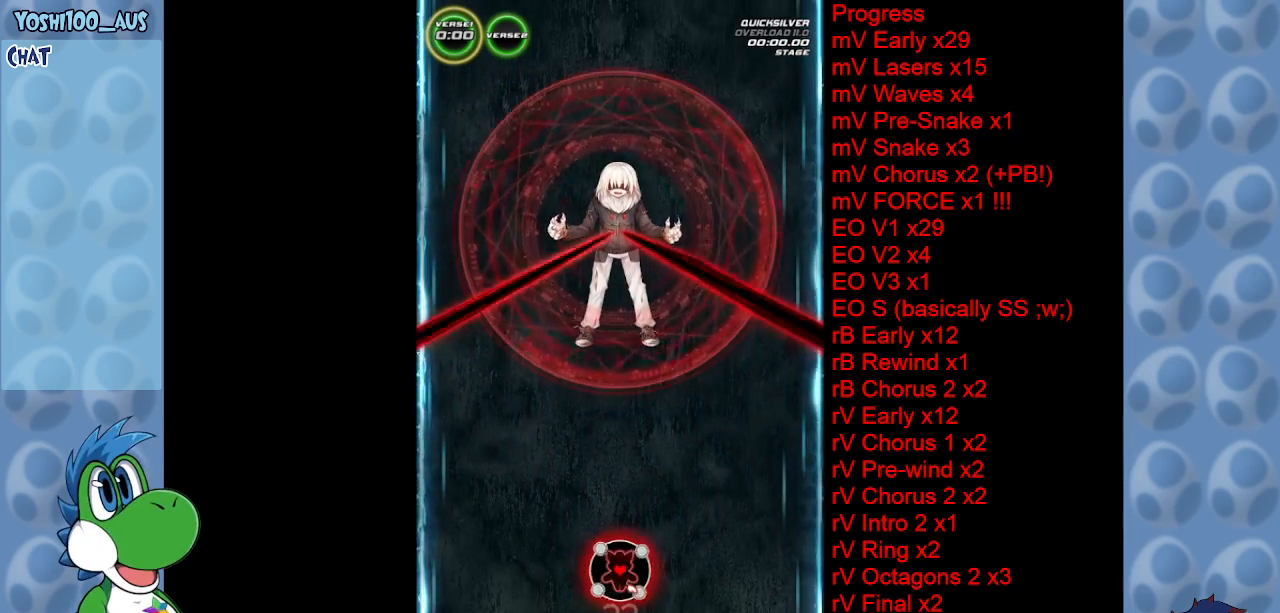
{"keys": ["down", "left"], "events": [[400, "down", "down"], [400, "left", "down"]]}
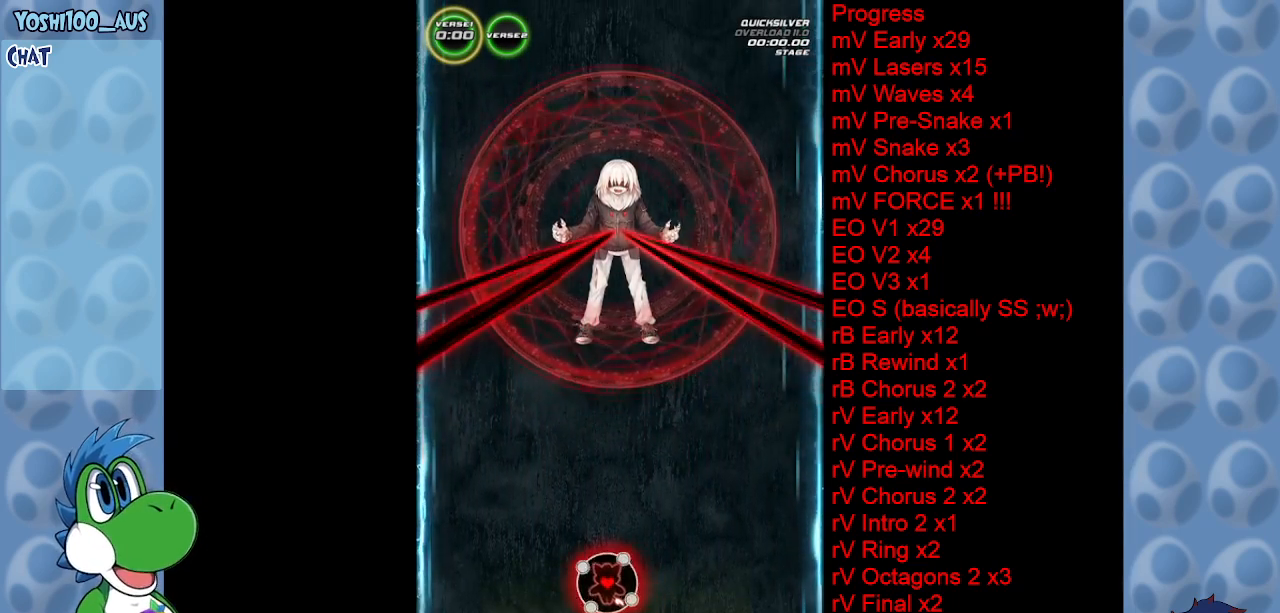
{"keys": ["down", "left"], "events": []}
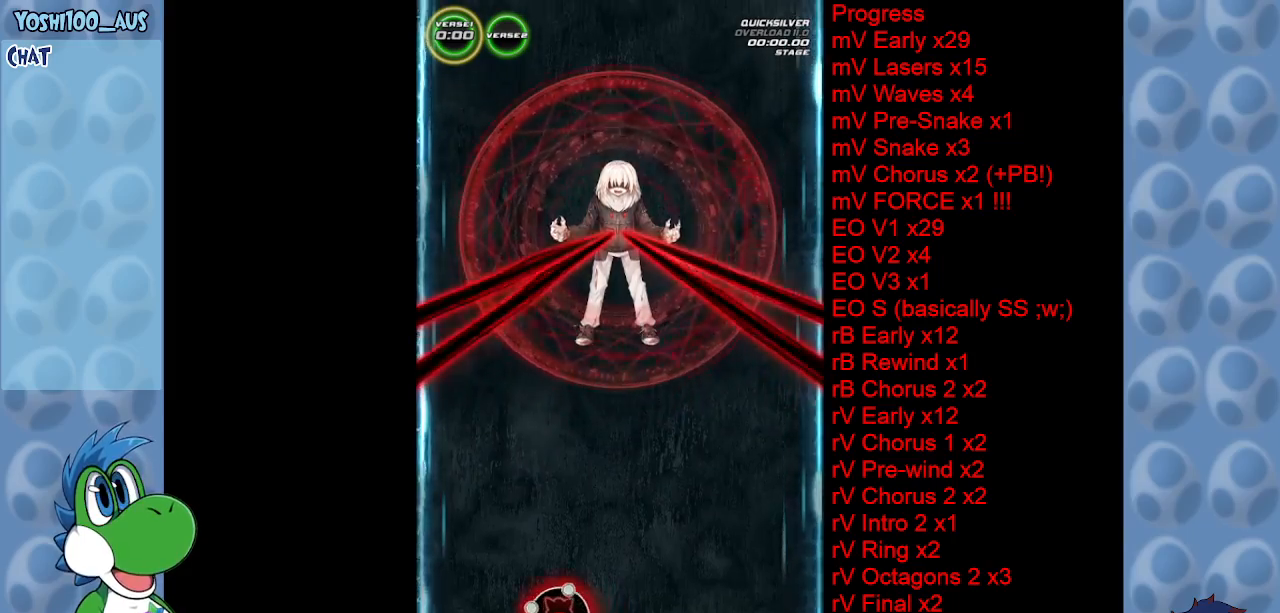
{"keys": [], "events": [[300, "left", "up"], [383, "down", "up"]]}
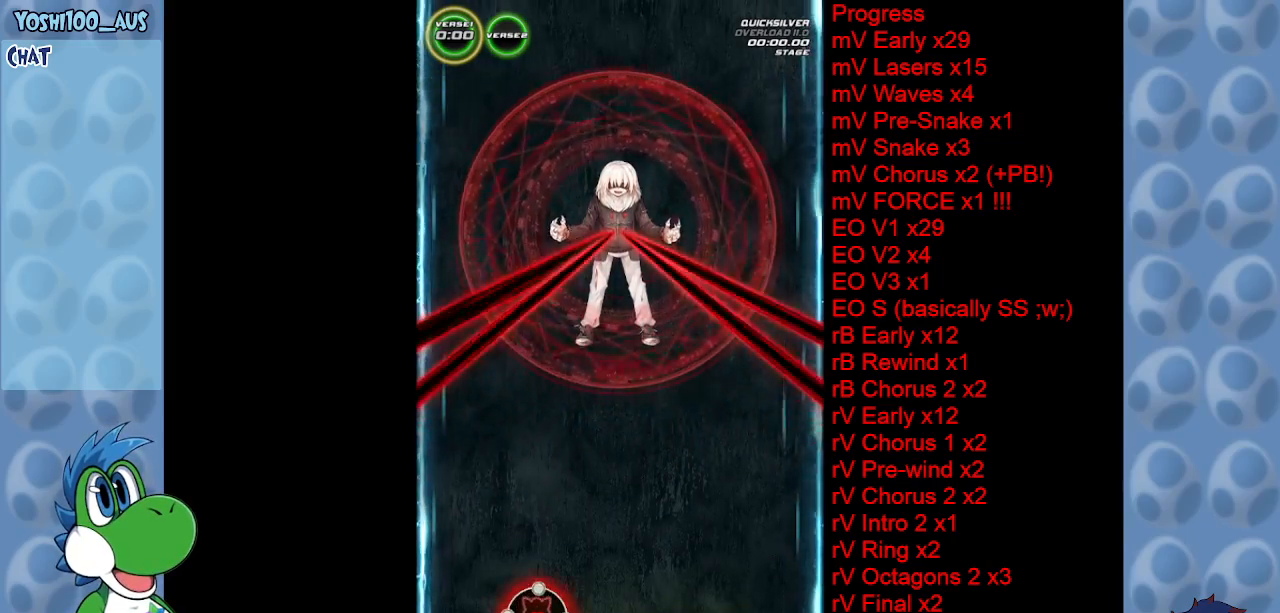
{"keys": [], "events": []}
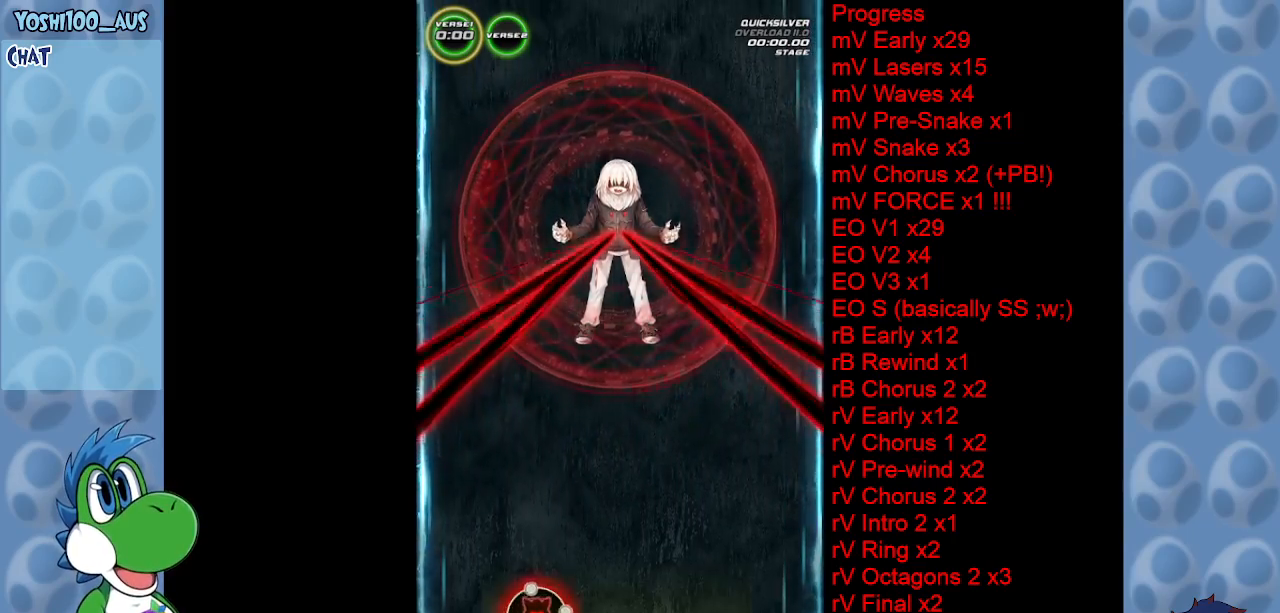
{"keys": [], "events": []}
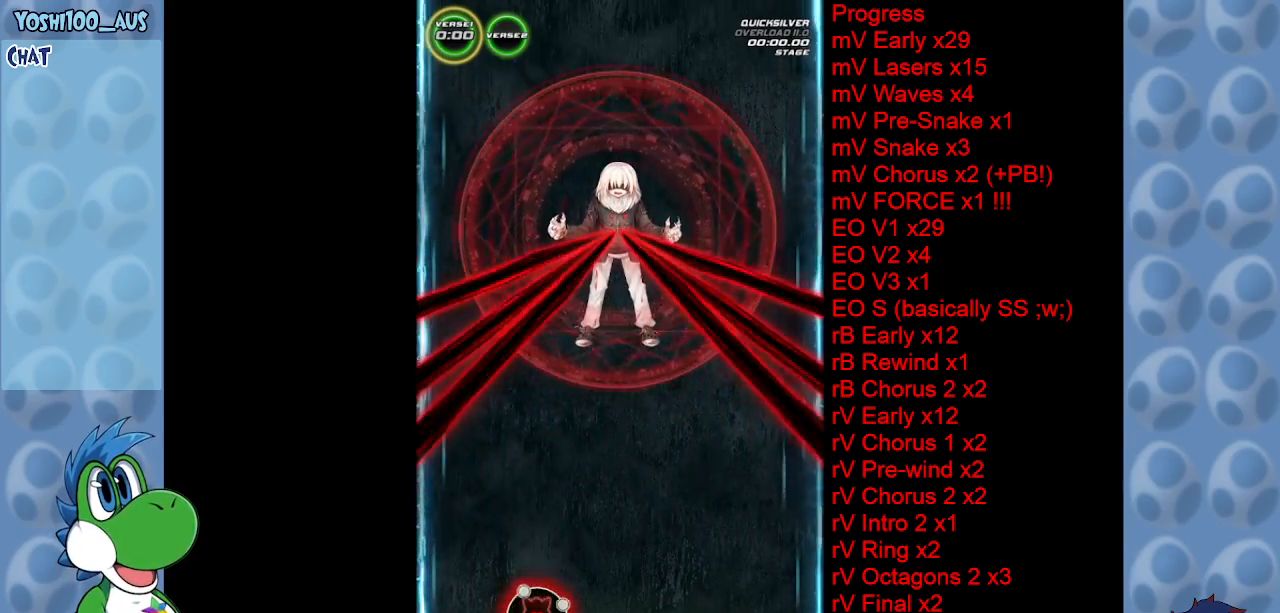
{"keys": ["right"], "events": [[433, "right", "down"]]}
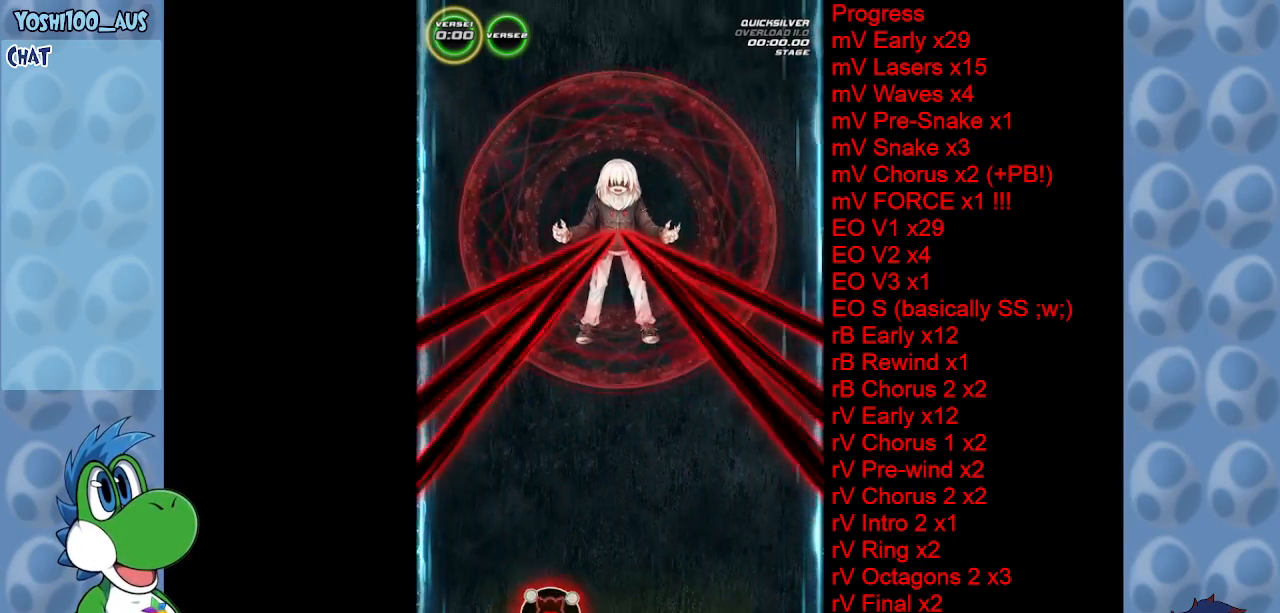
{"keys": [], "events": [[33, "right", "up"], [183, "right", "down"], [217, "right", "up"], [400, "right", "down"], [500, "right", "up"]]}
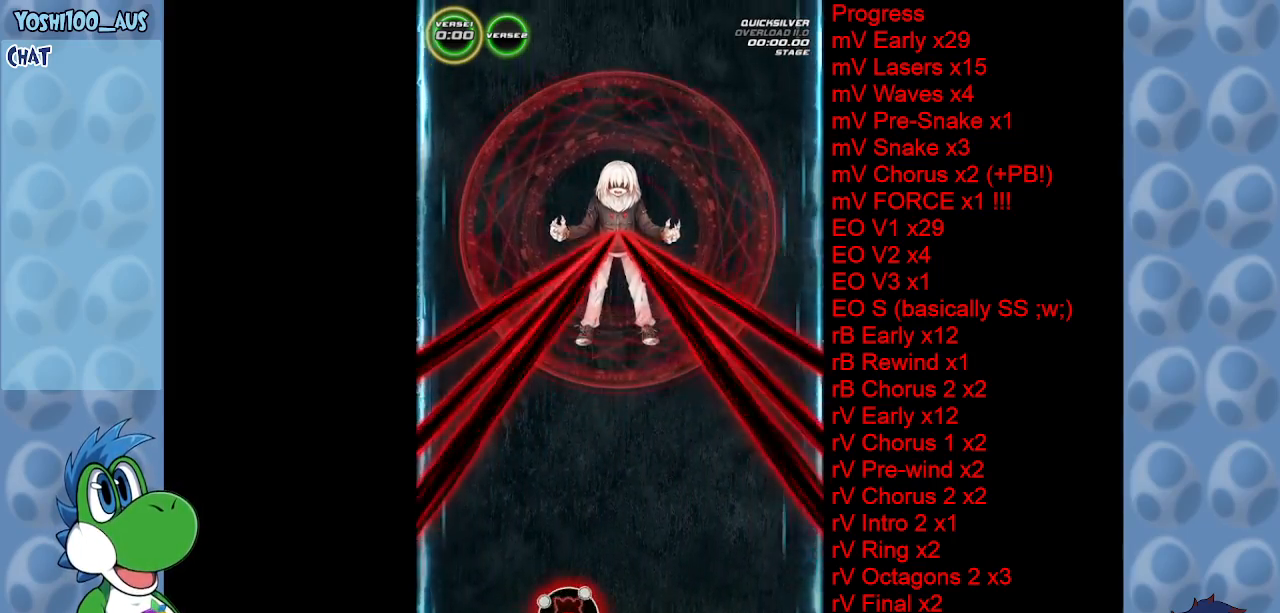
{"keys": [], "events": []}
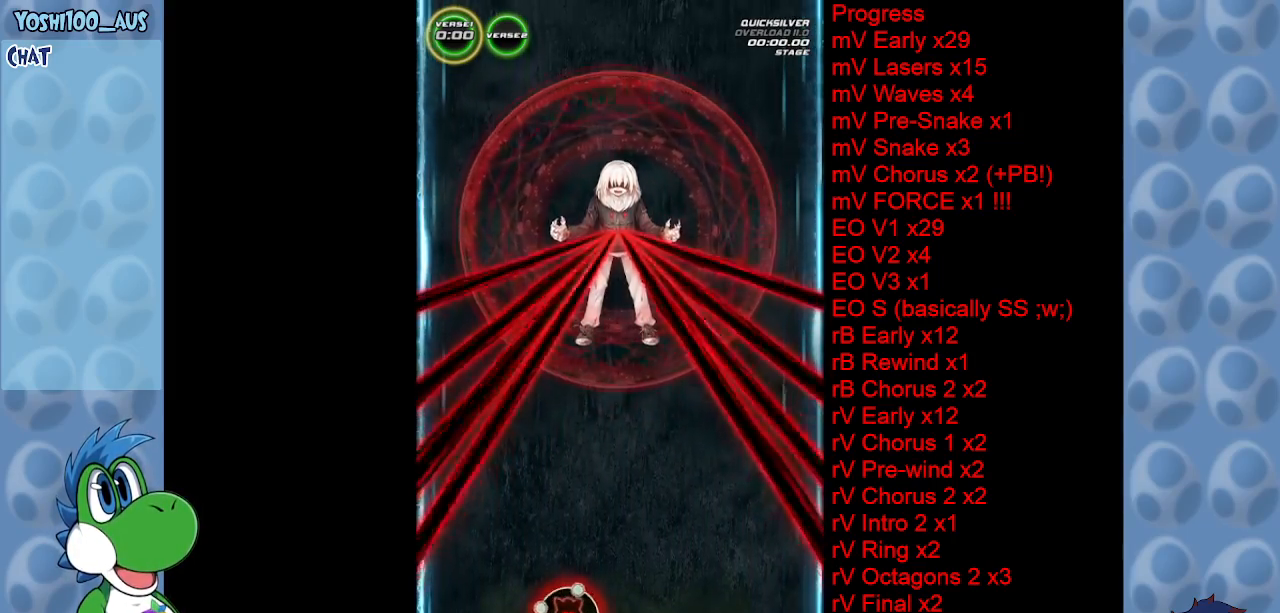
{"keys": [], "events": []}
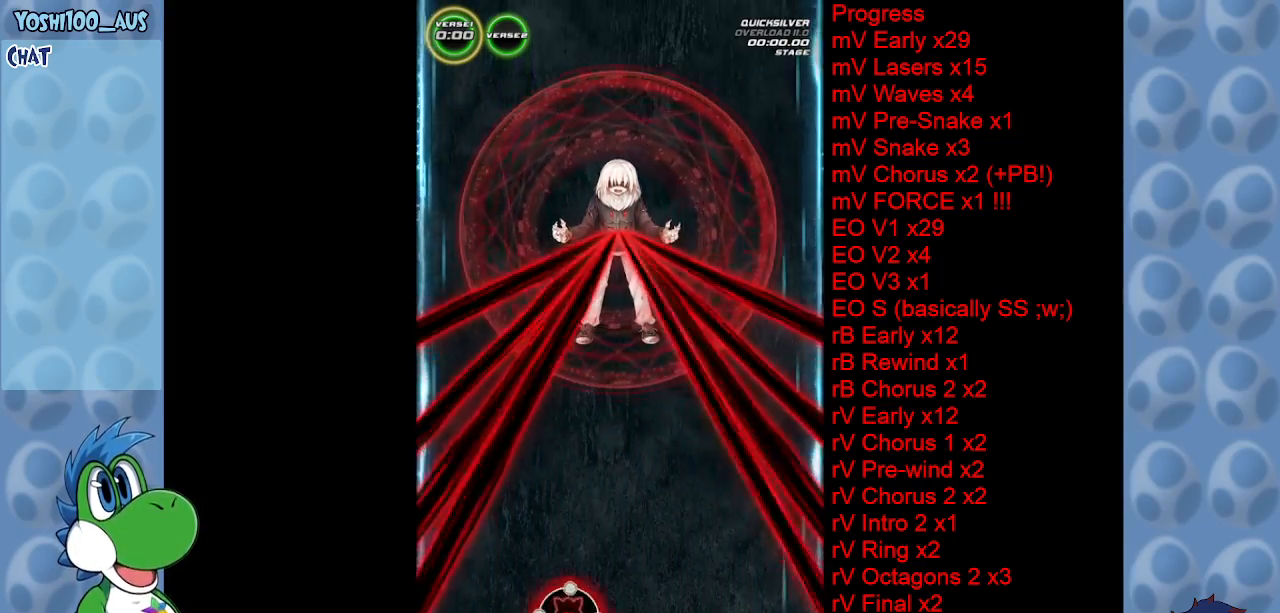
{"keys": [], "events": []}